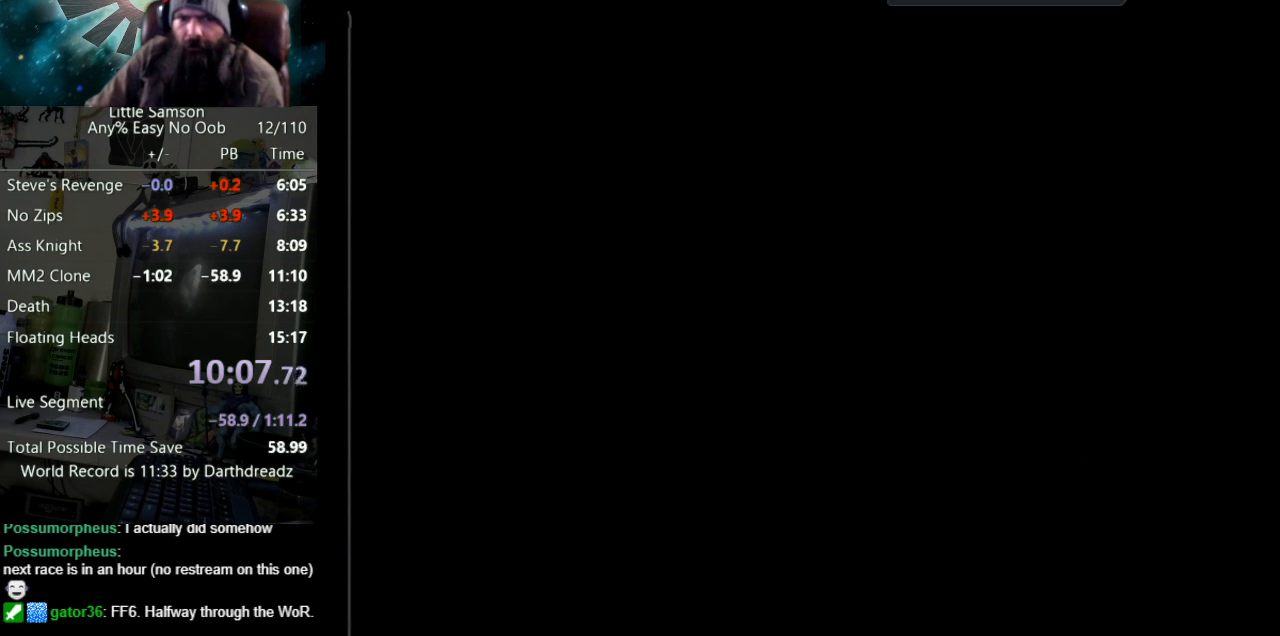
Gameplay with a controller (Nintendo layout); each line is a JSON object with the inputs held at the frame after it. "events" lists button and stick changes between this image and that frame as [ms after this image, input, new state], when the widget could be followed in between. Not read: L3 R3.
{"buttons": ["START"], "events": [[33, "START", "down"], [150, "START", "up"], [217, "START", "down"], [283, "START", "up"], [350, "START", "down"], [450, "START", "up"], [483, "START", "down"]]}
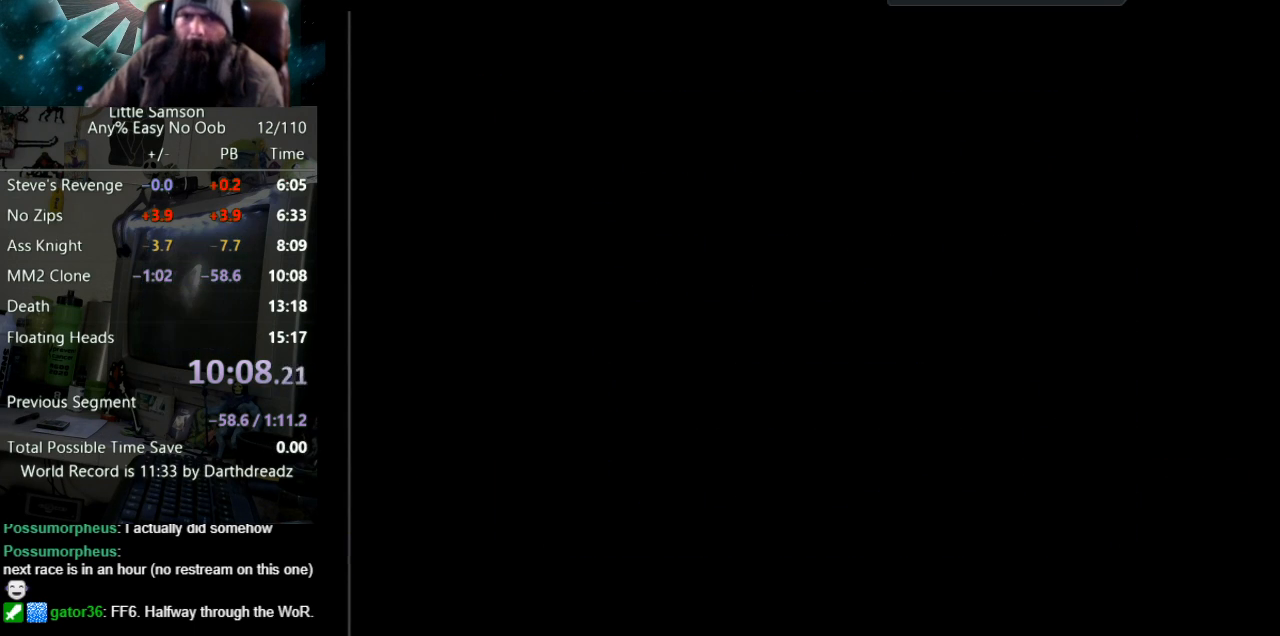
{"buttons": ["START"], "events": [[67, "START", "up"], [133, "START", "down"], [233, "START", "up"], [300, "START", "down"], [367, "START", "up"], [433, "START", "down"]]}
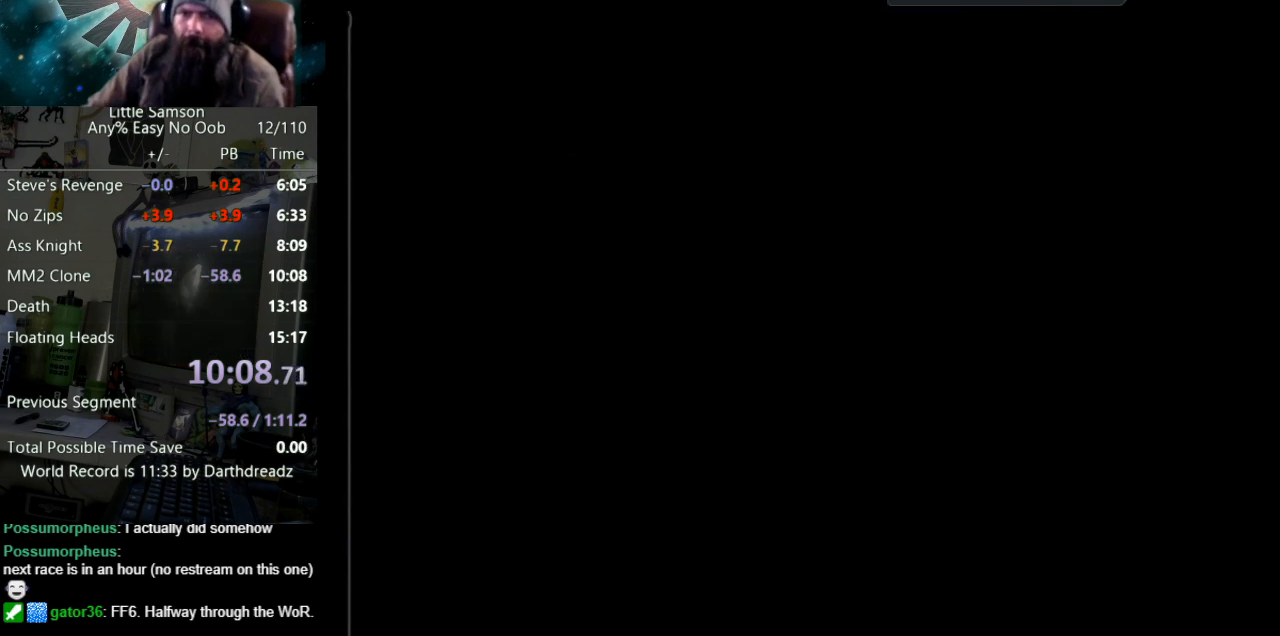
{"buttons": [], "events": [[33, "START", "up"], [100, "START", "down"], [117, "START", "up"], [200, "START", "down"], [250, "START", "up"], [300, "START", "down"], [367, "START", "up"], [433, "START", "down"], [500, "START", "up"]]}
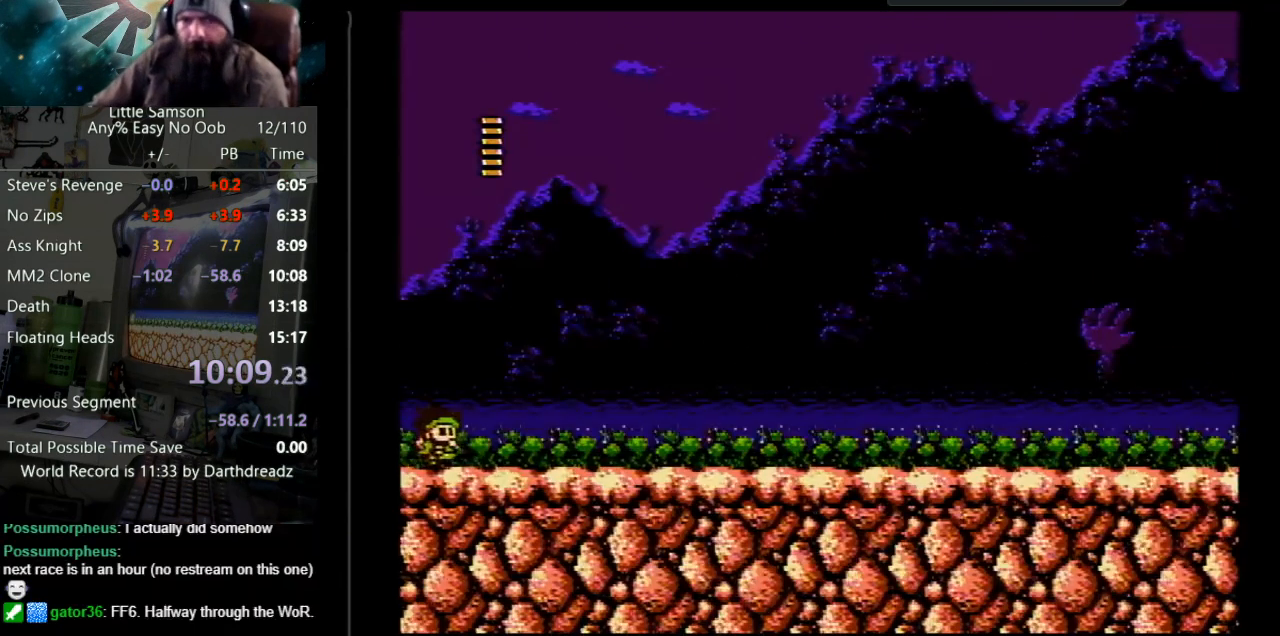
{"buttons": [], "events": []}
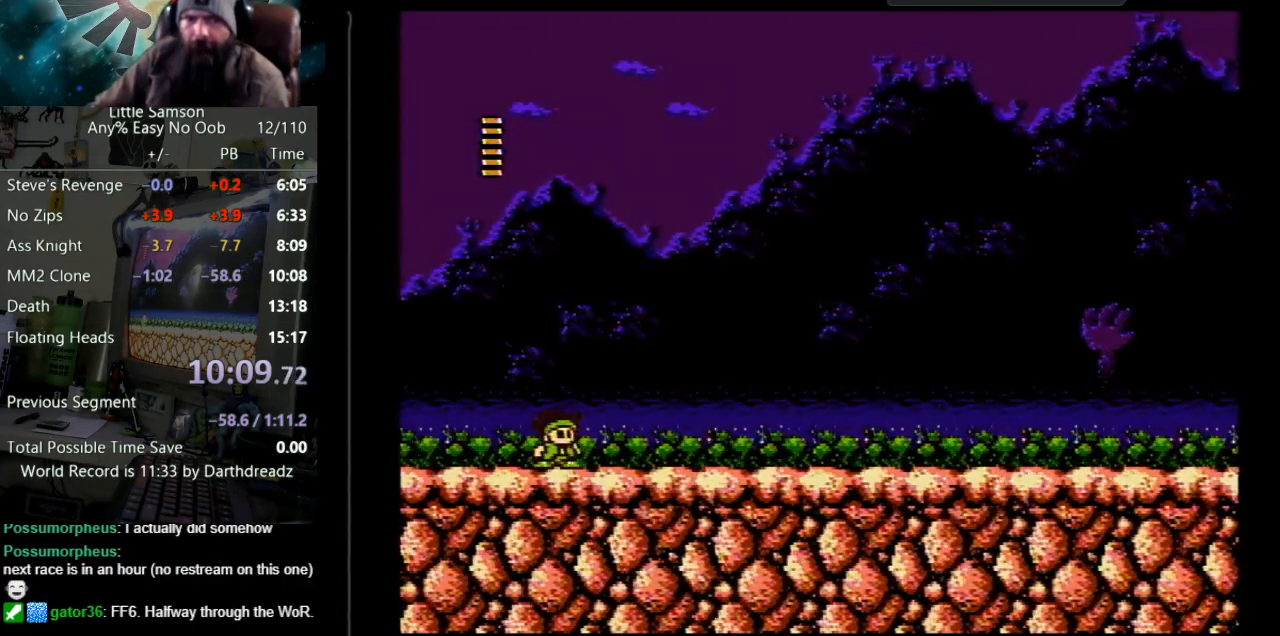
{"buttons": [], "events": [[167, "START", "down"], [283, "DPAD_LEFT", "down"], [283, "START", "up"], [383, "DPAD_LEFT", "up"], [383, "START", "down"], [483, "START", "up"]]}
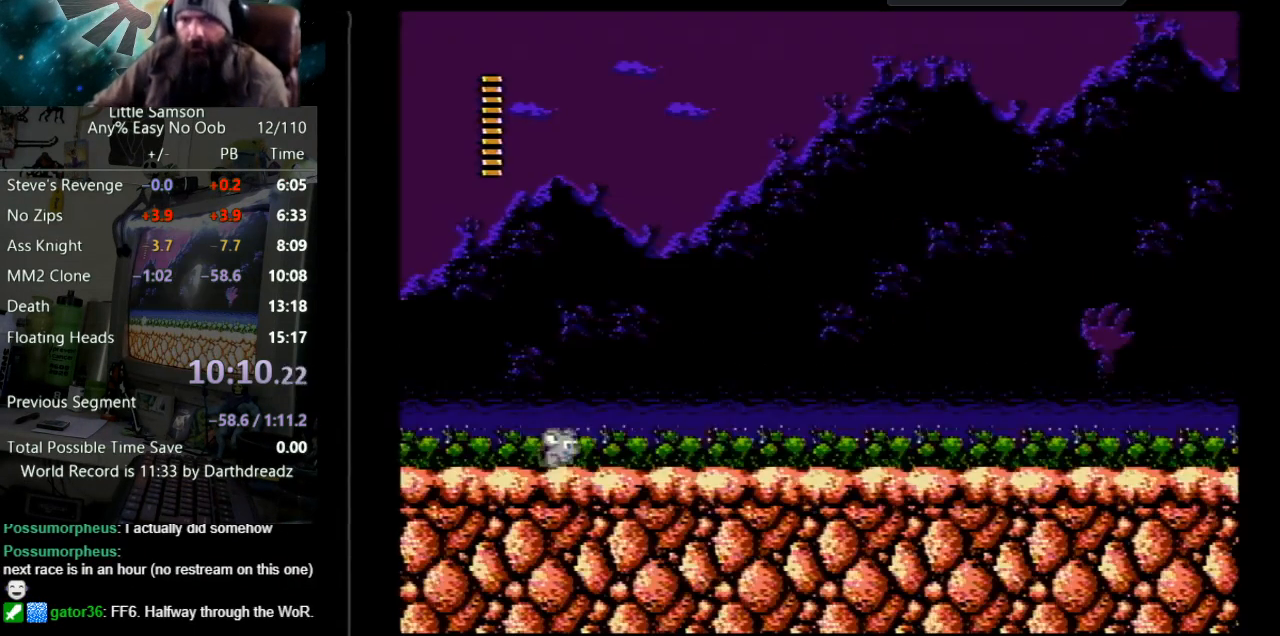
{"buttons": ["DPAD_RIGHT"], "events": [[17, "DPAD_RIGHT", "down"]]}
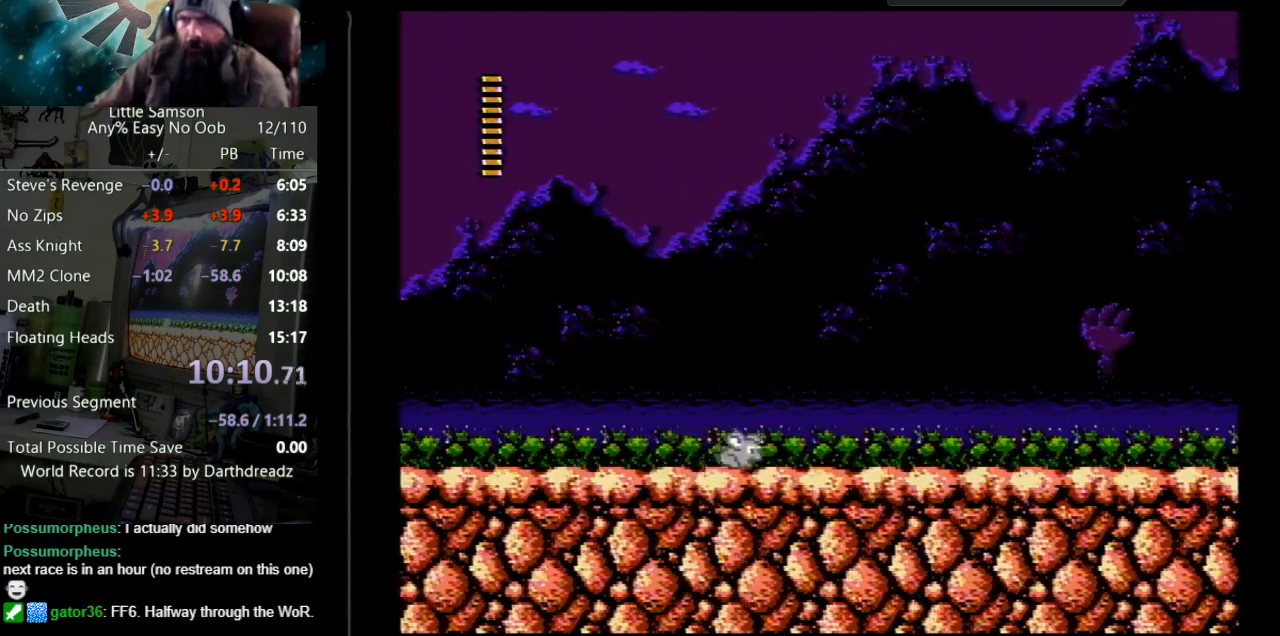
{"buttons": ["DPAD_RIGHT"], "events": []}
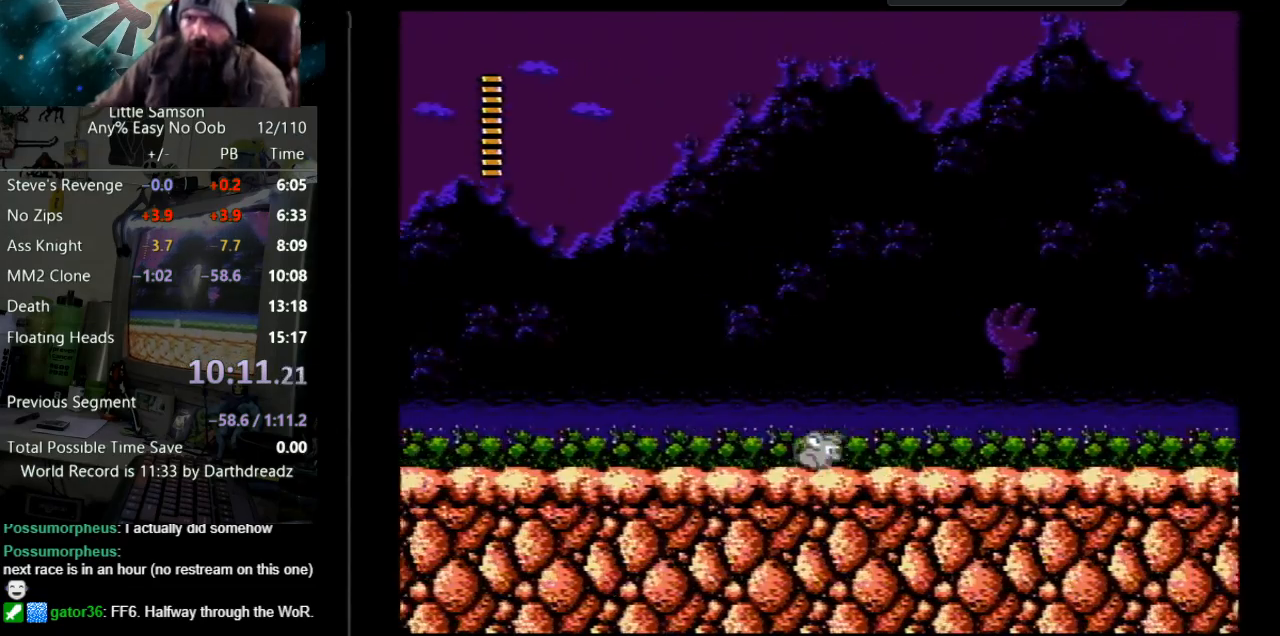
{"buttons": ["DPAD_RIGHT"], "events": []}
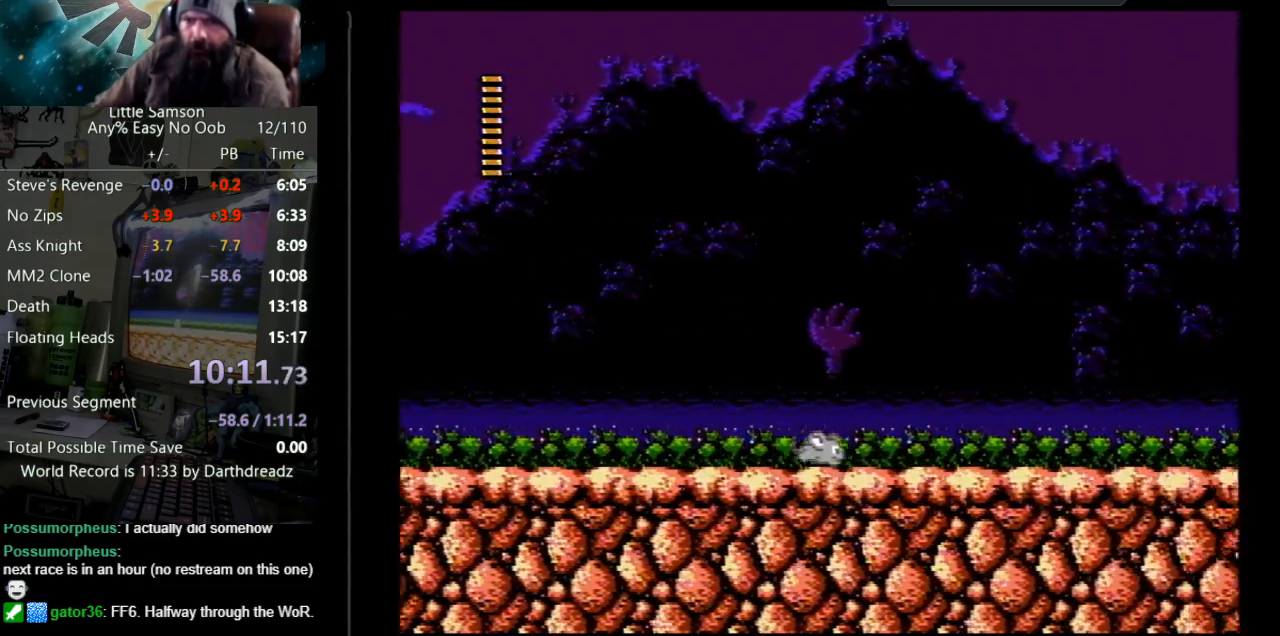
{"buttons": ["DPAD_RIGHT"], "events": []}
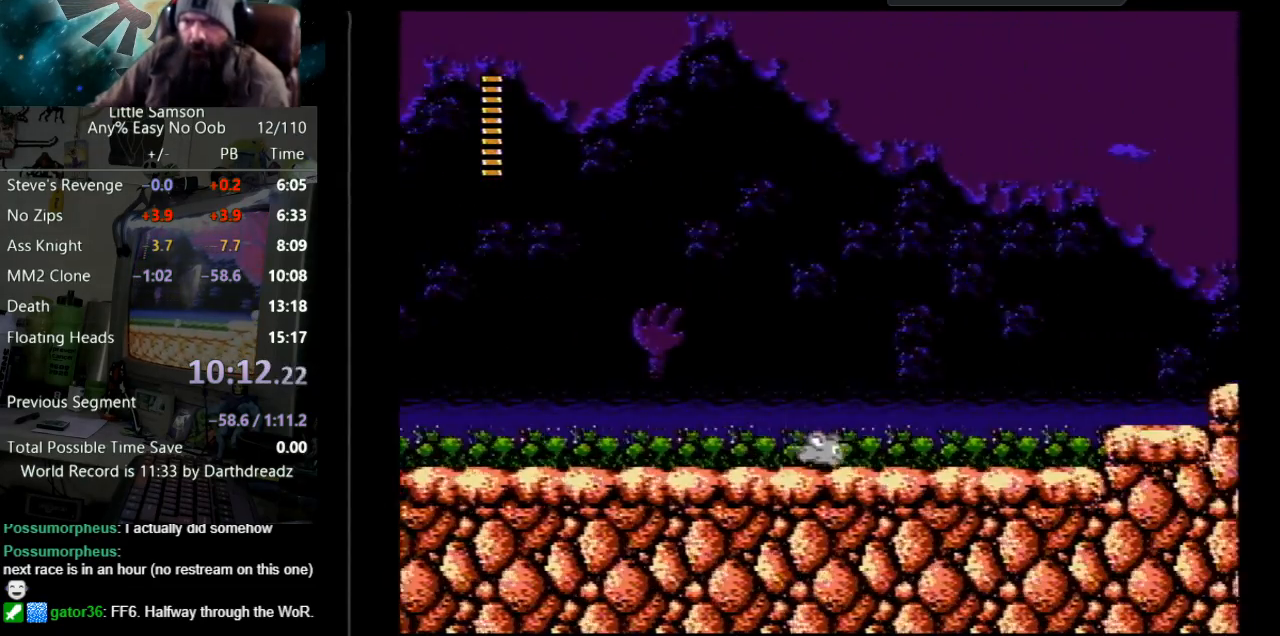
{"buttons": ["DPAD_RIGHT"], "events": []}
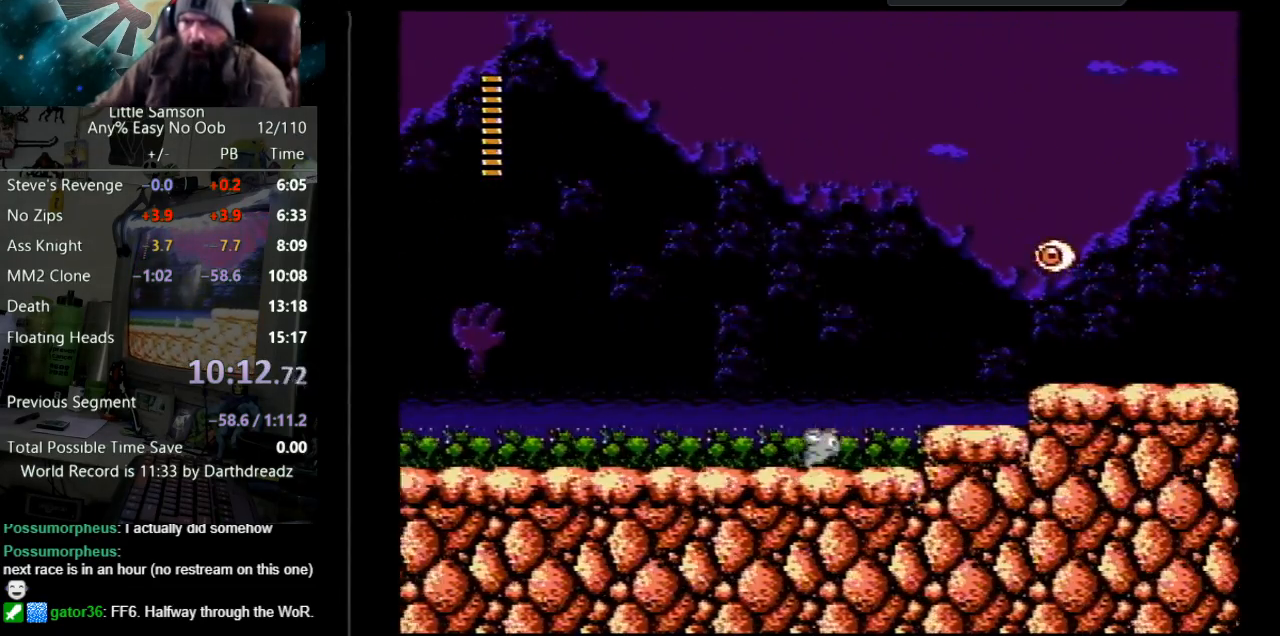
{"buttons": ["A", "DPAD_RIGHT"], "events": [[50, "A", "down"]]}
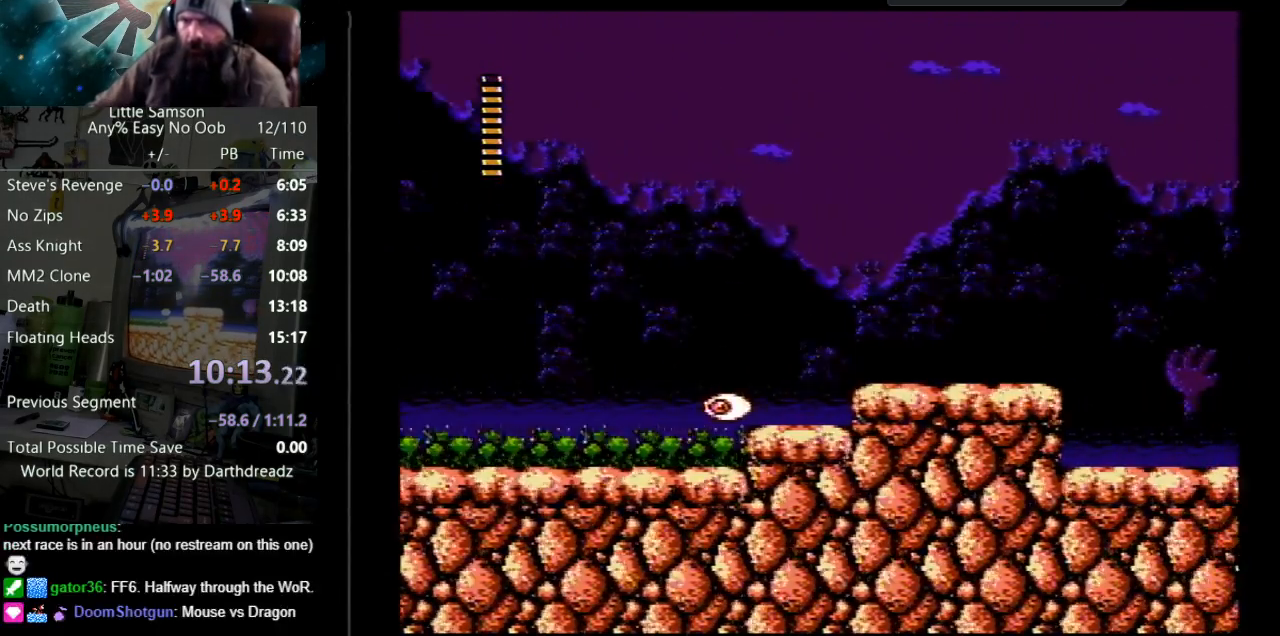
{"buttons": ["A", "DPAD_RIGHT"], "events": [[33, "A", "up"], [267, "A", "down"], [433, "A", "up"], [500, "A", "down"]]}
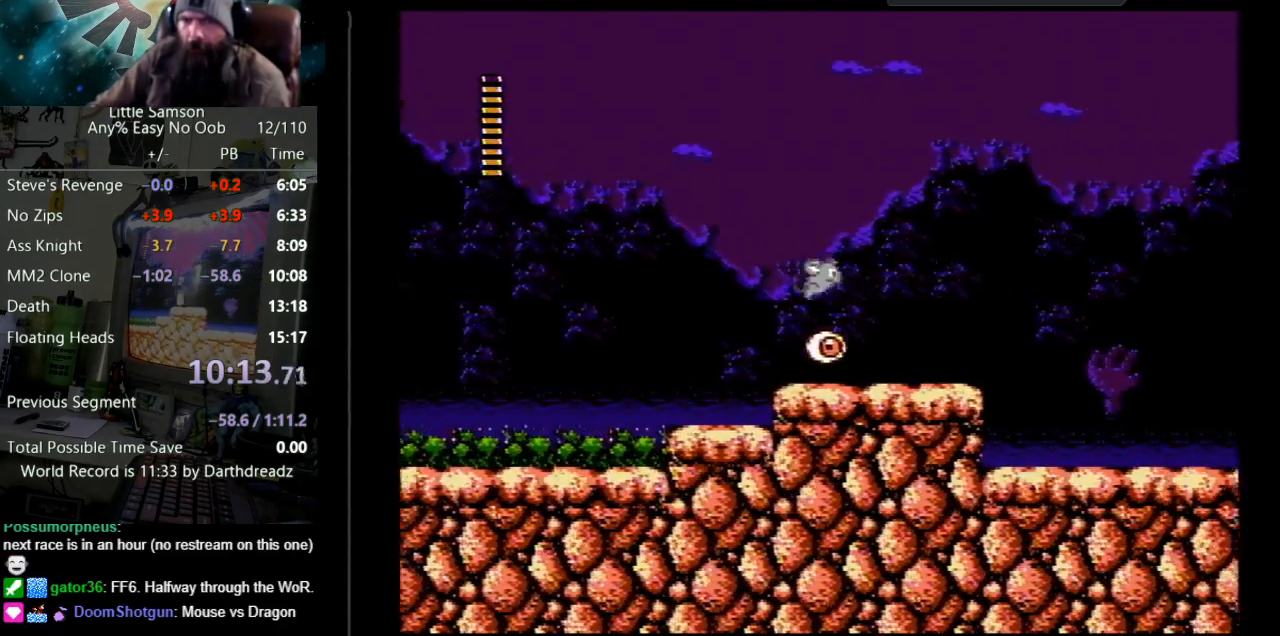
{"buttons": ["B", "DPAD_RIGHT"], "events": [[117, "A", "up"], [217, "B", "down"], [350, "B", "up"], [433, "B", "down"]]}
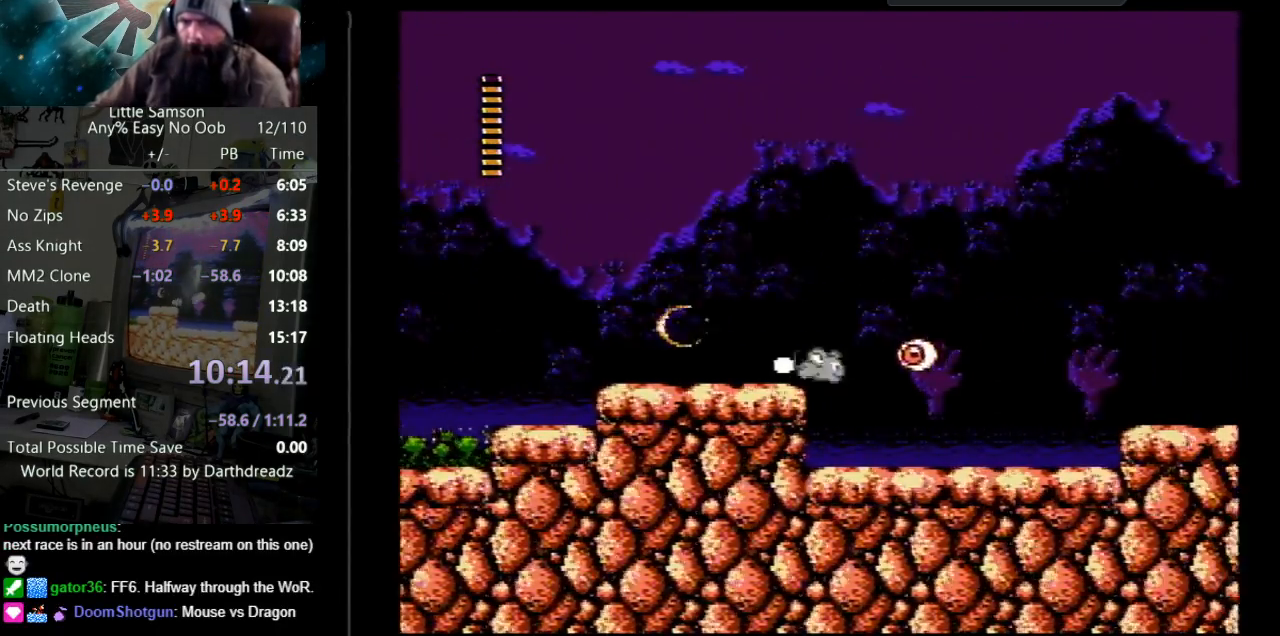
{"buttons": ["DPAD_RIGHT"], "events": [[17, "B", "up"], [83, "B", "down"], [167, "B", "up"], [233, "B", "down"], [350, "B", "up"]]}
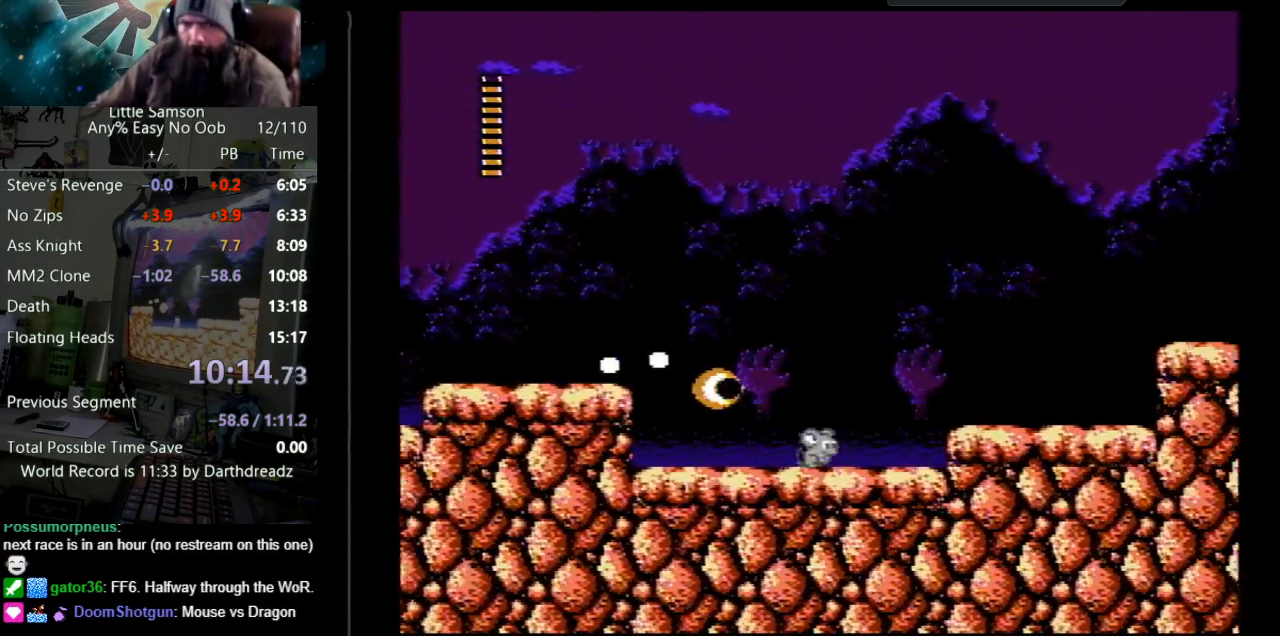
{"buttons": ["DPAD_RIGHT"], "events": [[33, "A", "down"], [233, "A", "up"]]}
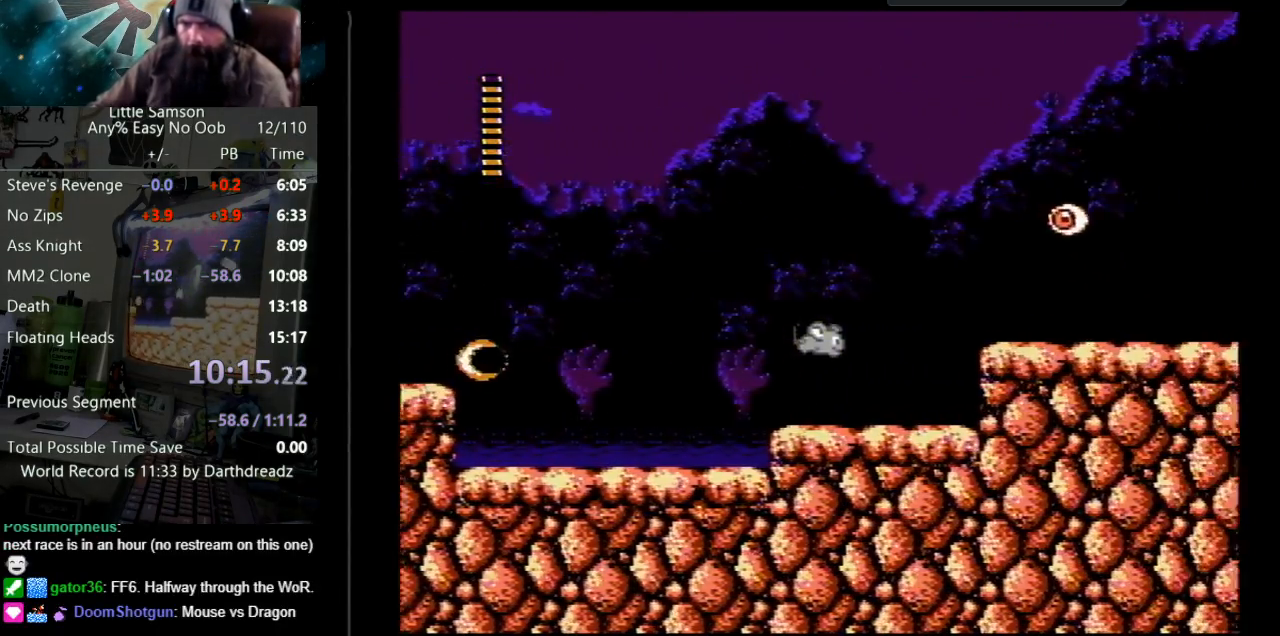
{"buttons": ["A", "DPAD_RIGHT"], "events": [[233, "A", "down"]]}
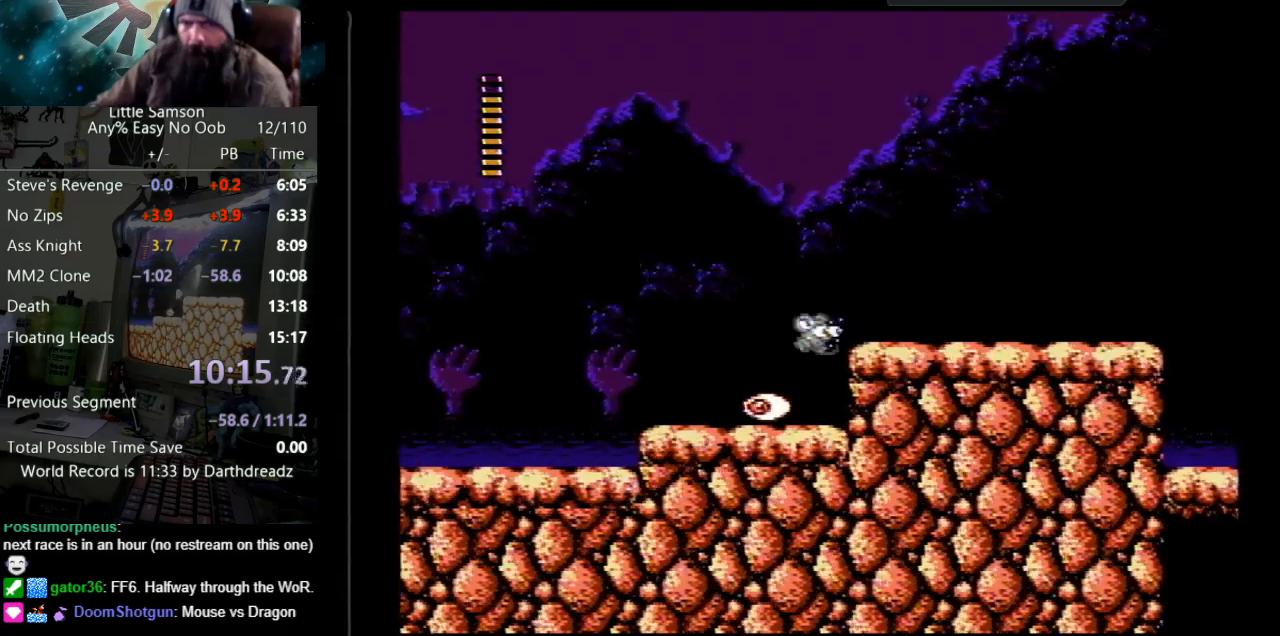
{"buttons": ["DPAD_RIGHT"], "events": [[83, "A", "up"], [217, "A", "down"], [350, "DPAD_UP", "down"], [417, "A", "up"], [467, "DPAD_UP", "up"]]}
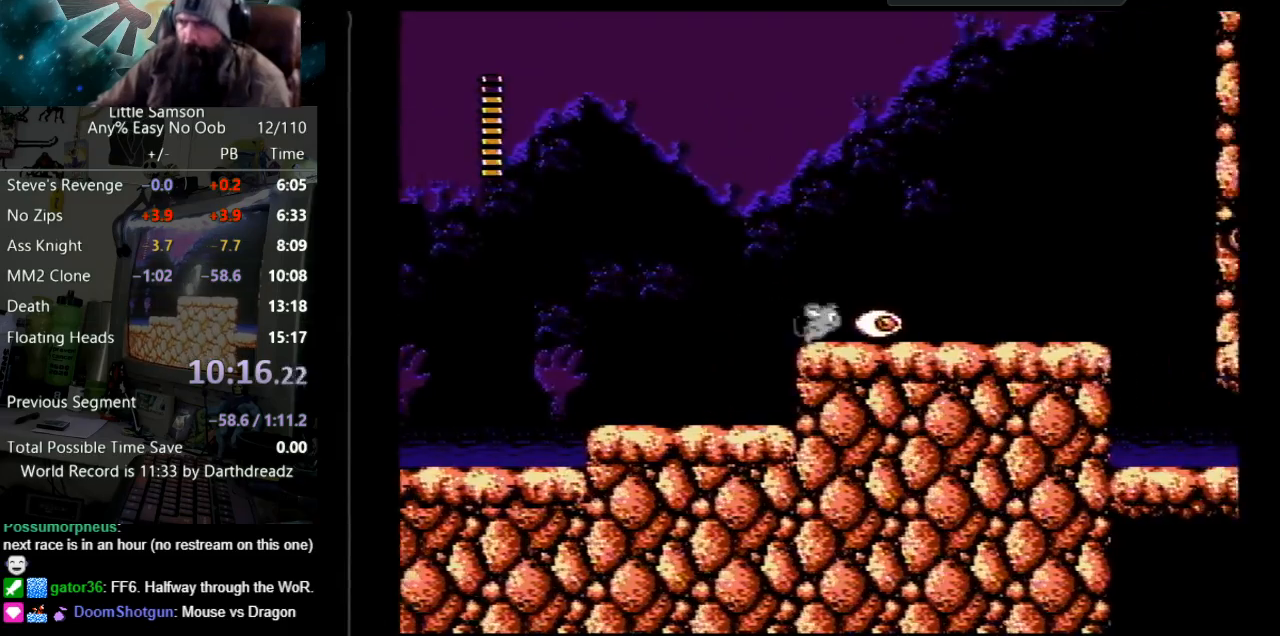
{"buttons": ["B", "DPAD_RIGHT"], "events": [[150, "B", "down"], [250, "B", "up"], [367, "B", "down"], [433, "B", "up"], [500, "B", "down"]]}
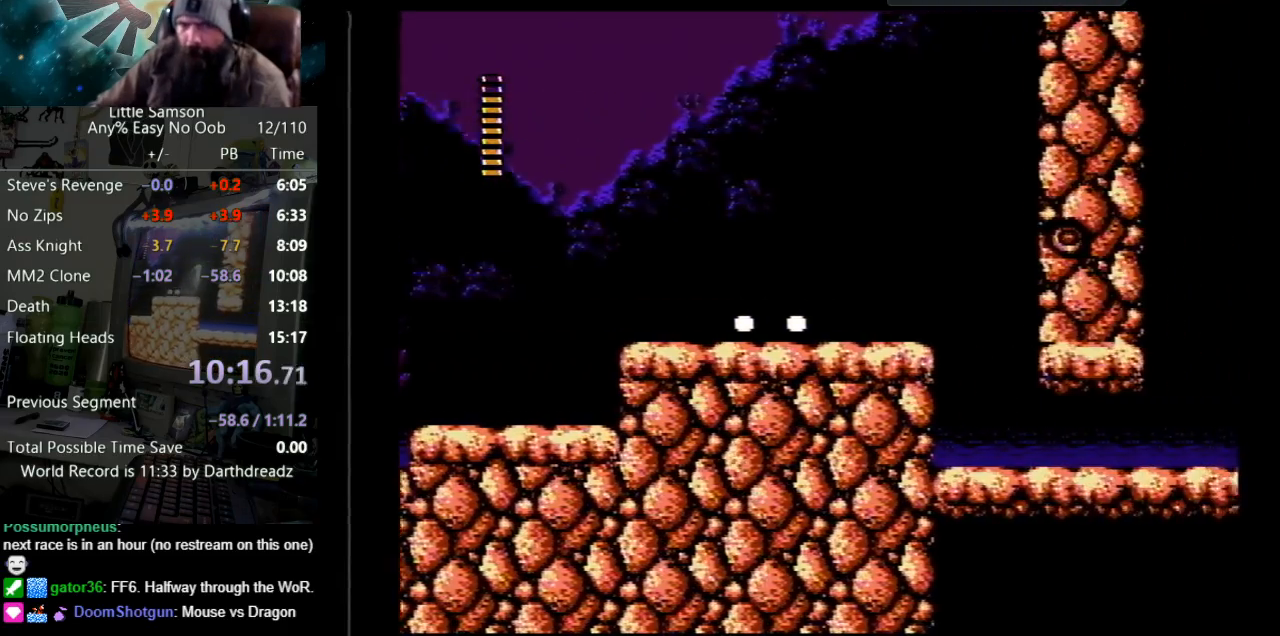
{"buttons": ["DPAD_RIGHT"], "events": [[83, "B", "up"], [117, "B", "down"], [250, "B", "up"]]}
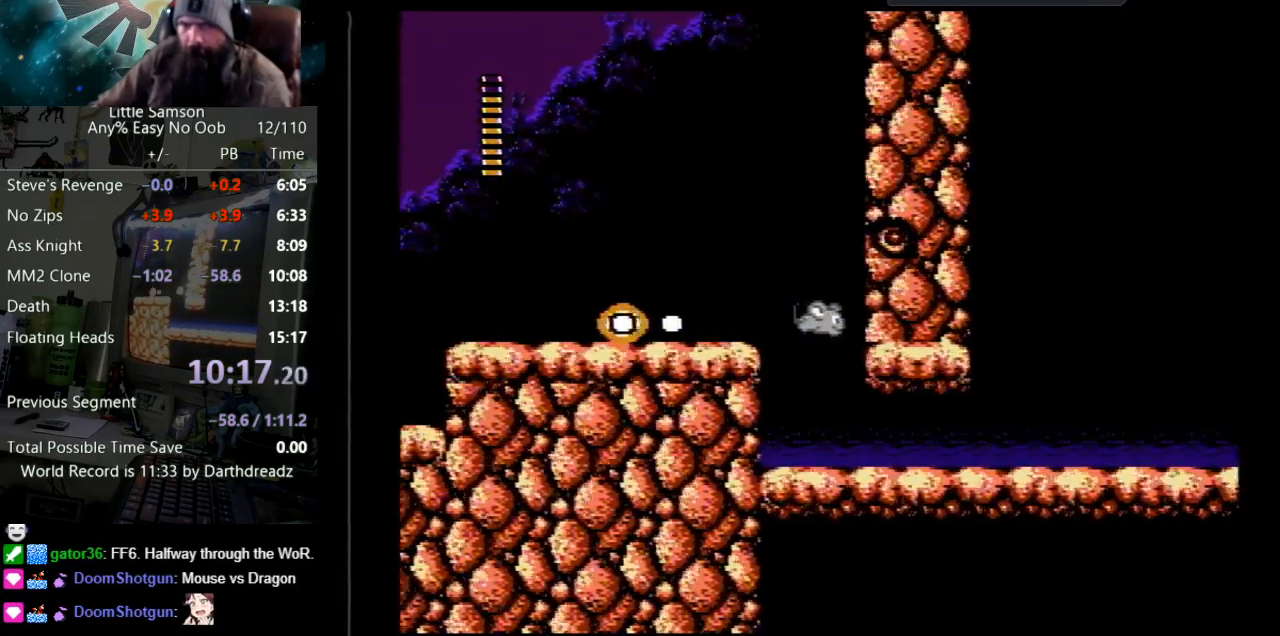
{"buttons": ["DPAD_RIGHT"], "events": [[83, "DPAD_RIGHT", "up"], [267, "DPAD_RIGHT", "down"]]}
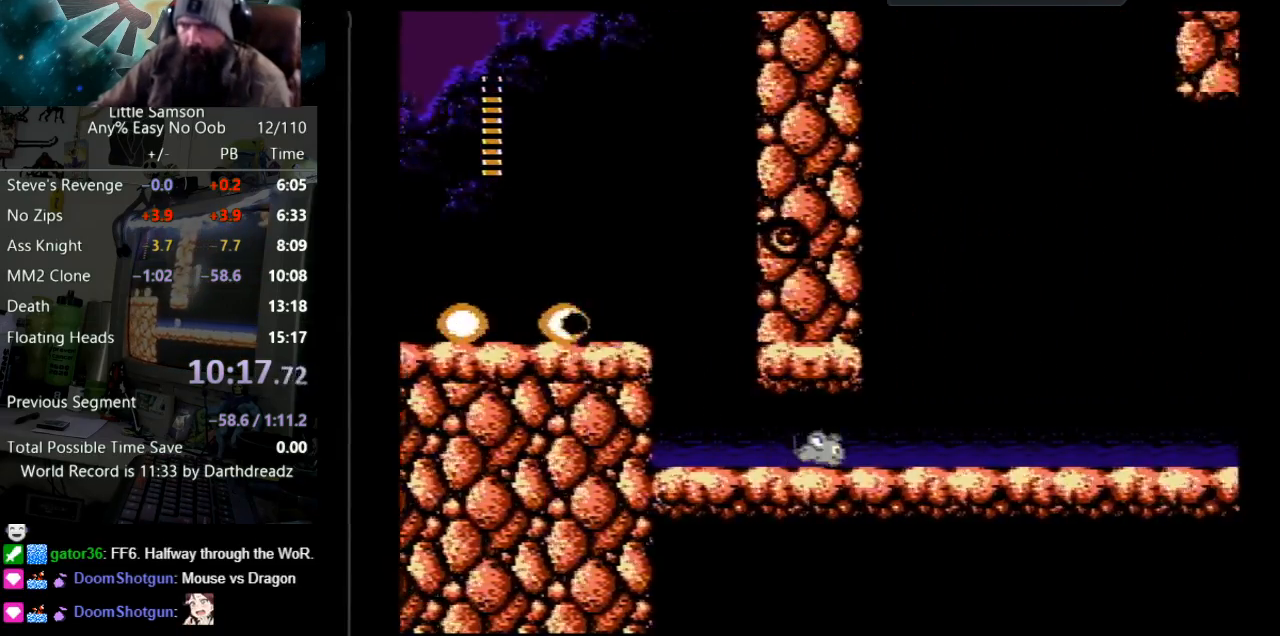
{"buttons": ["DPAD_RIGHT"], "events": []}
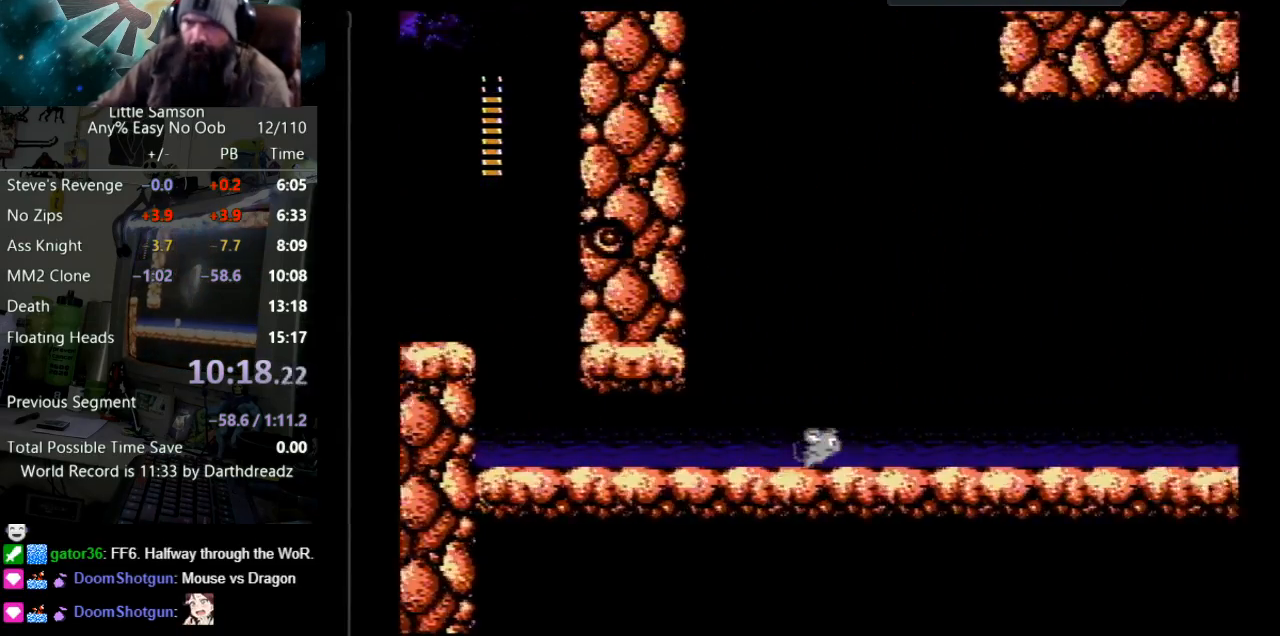
{"buttons": ["DPAD_RIGHT"], "events": []}
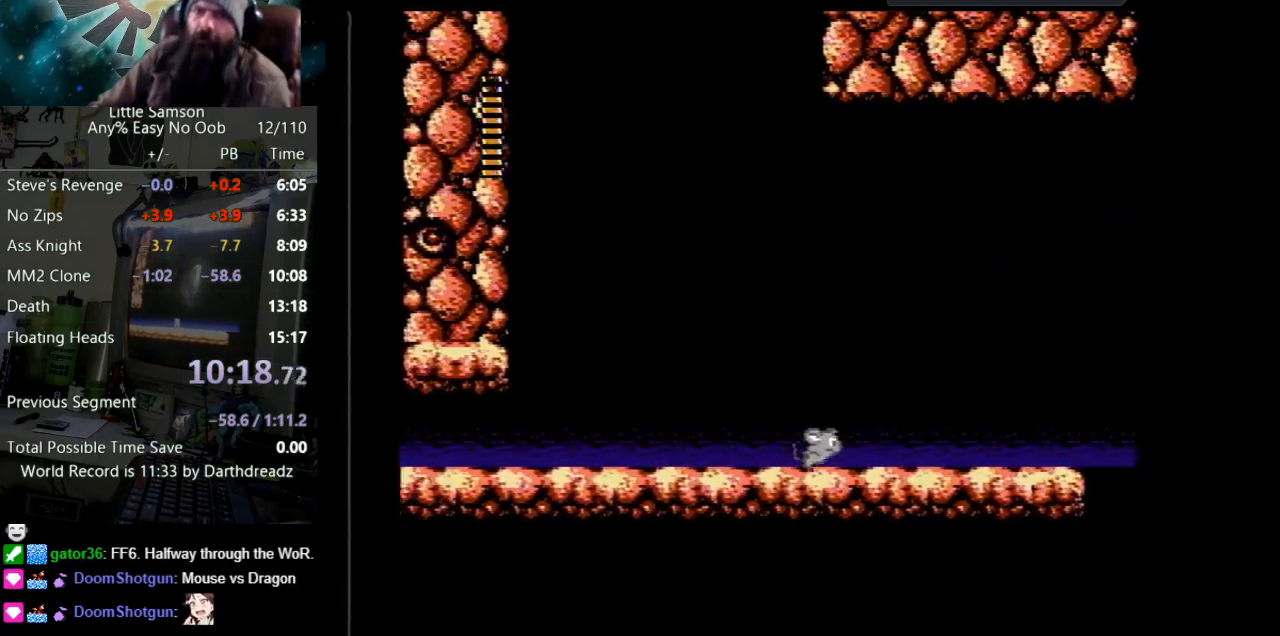
{"buttons": ["DPAD_RIGHT"], "events": []}
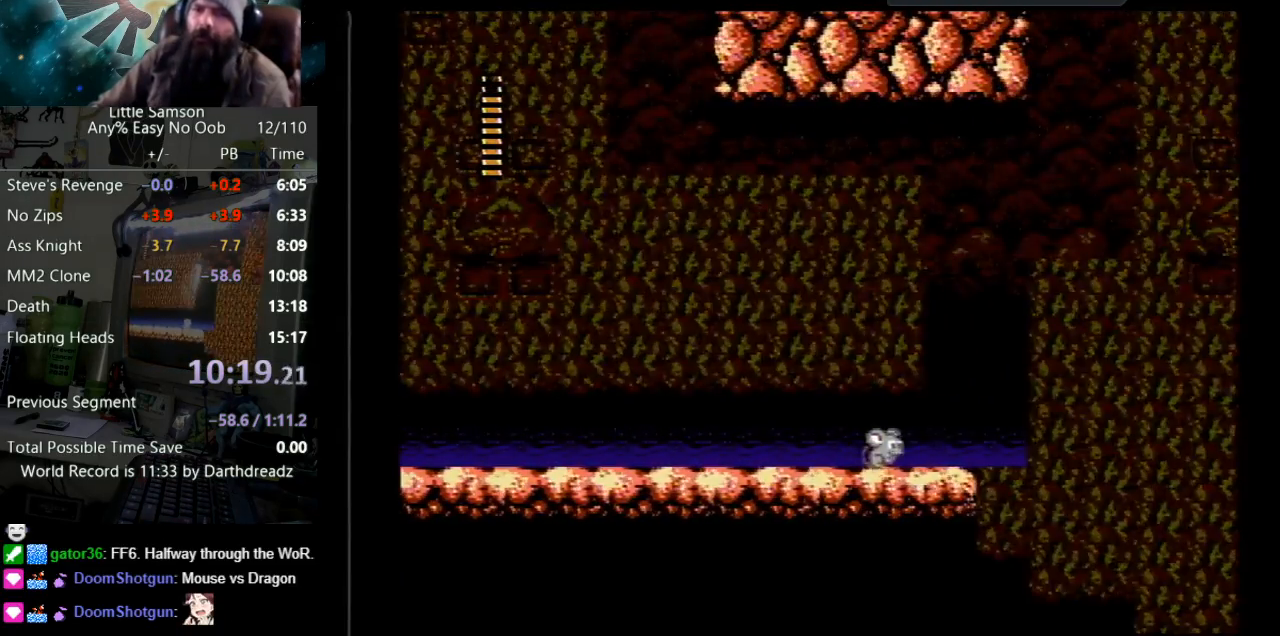
{"buttons": ["A", "DPAD_RIGHT"], "events": [[267, "A", "down"]]}
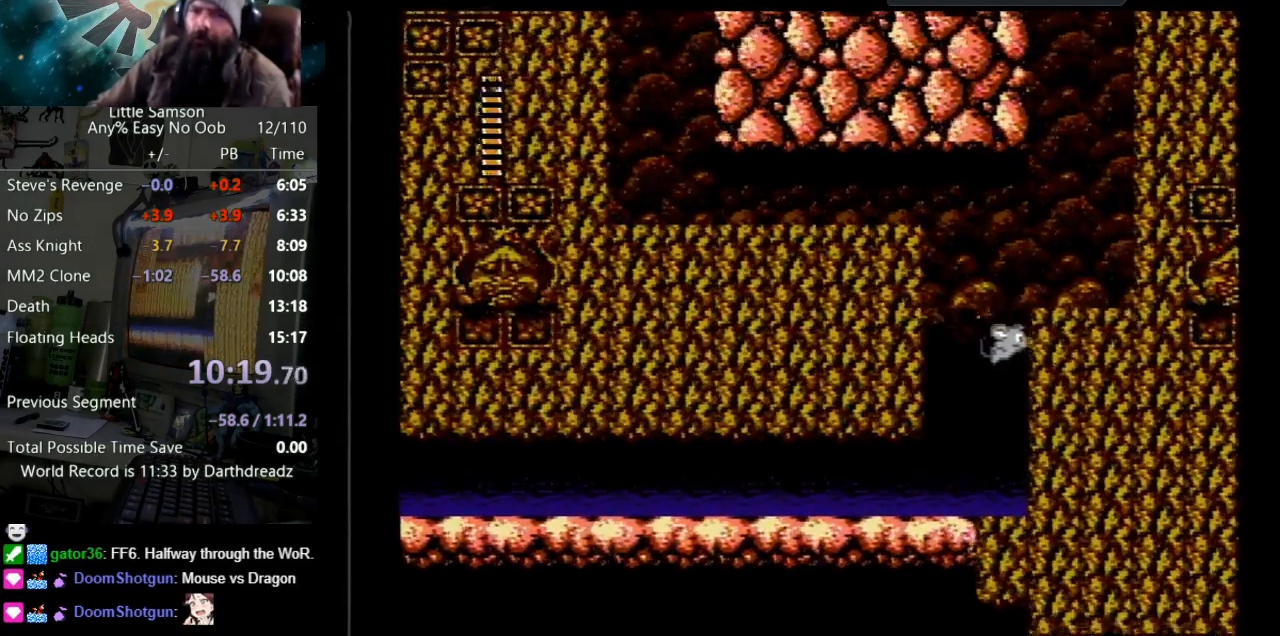
{"buttons": ["A", "DPAD_LEFT"], "events": [[117, "A", "up"], [183, "A", "down"], [317, "A", "up"], [400, "A", "down"], [400, "DPAD_RIGHT", "up"], [400, "DPAD_UP", "down"], [467, "DPAD_LEFT", "down"], [467, "DPAD_UP", "up"]]}
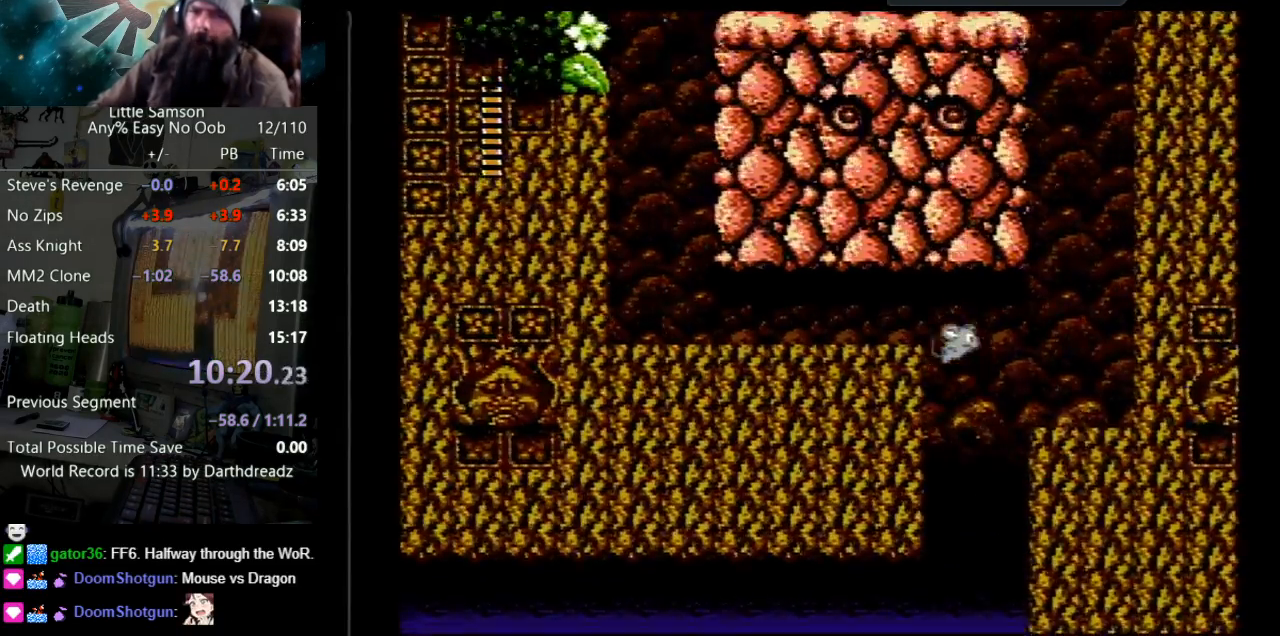
{"buttons": ["DPAD_LEFT"], "events": [[183, "A", "up"]]}
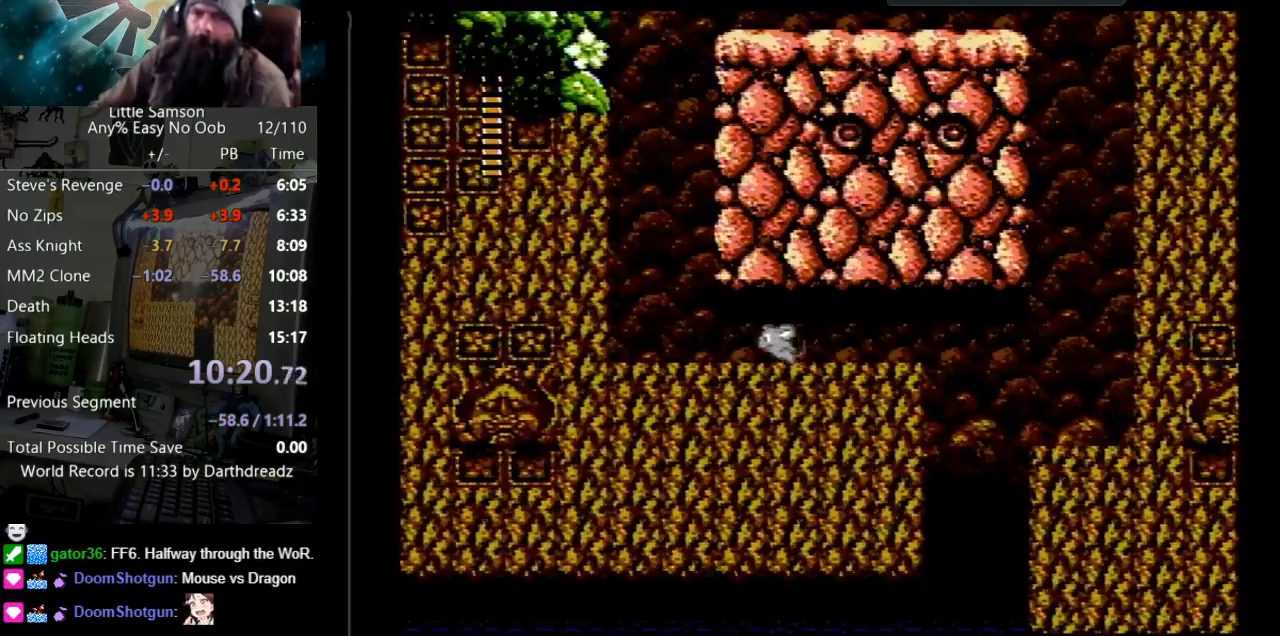
{"buttons": ["A", "DPAD_UP", "DPAD_RIGHT"], "events": [[317, "A", "down"], [367, "DPAD_LEFT", "up"], [367, "DPAD_UP", "down"], [450, "DPAD_RIGHT", "down"]]}
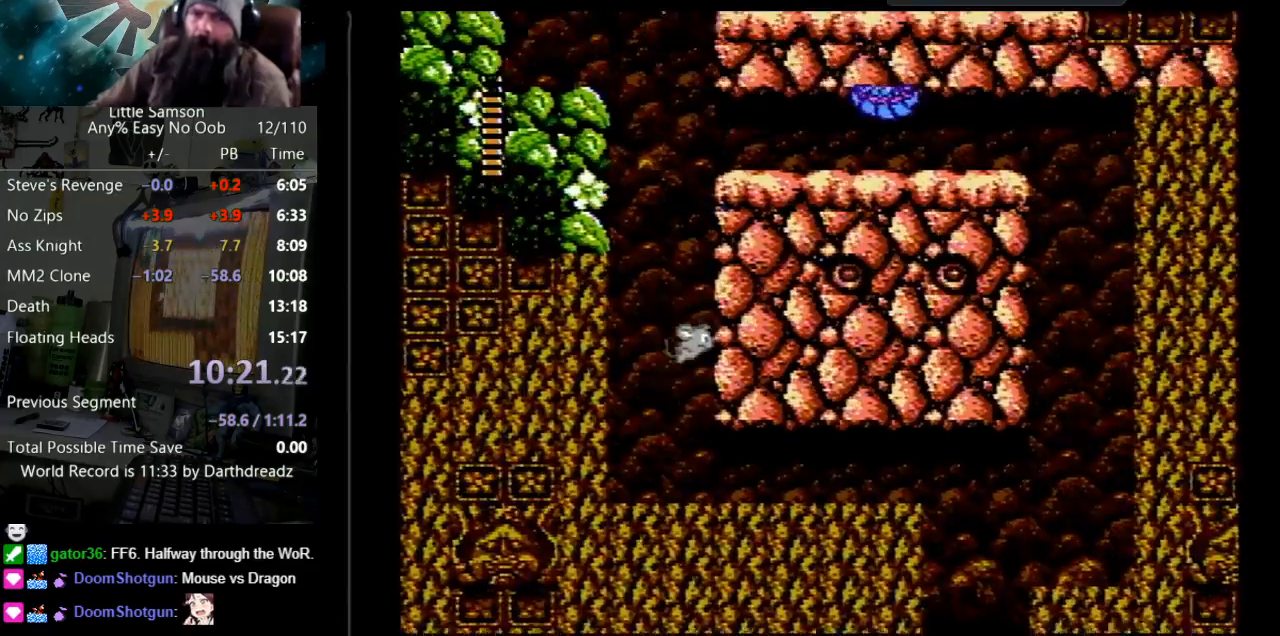
{"buttons": ["DPAD_UP", "DPAD_RIGHT"], "events": [[133, "A", "up"], [217, "A", "down"], [333, "A", "up"]]}
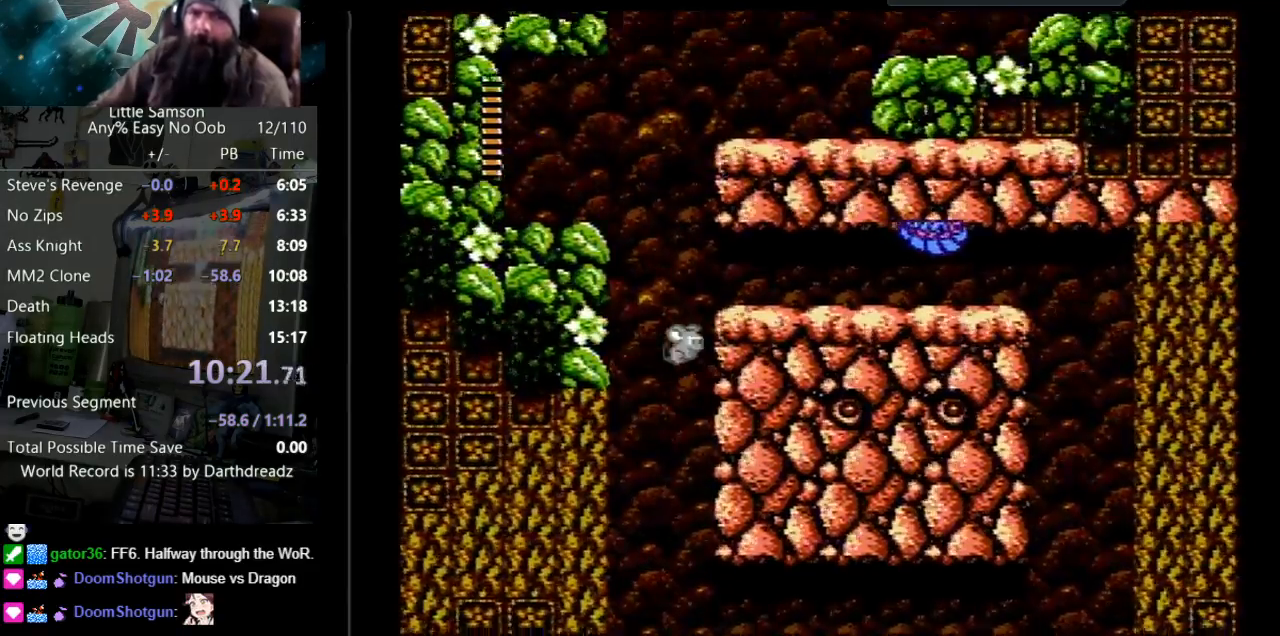
{"buttons": ["DPAD_LEFT"], "events": [[17, "A", "down"], [117, "DPAD_RIGHT", "up"], [150, "DPAD_LEFT", "down"], [167, "DPAD_UP", "up"], [383, "A", "up"]]}
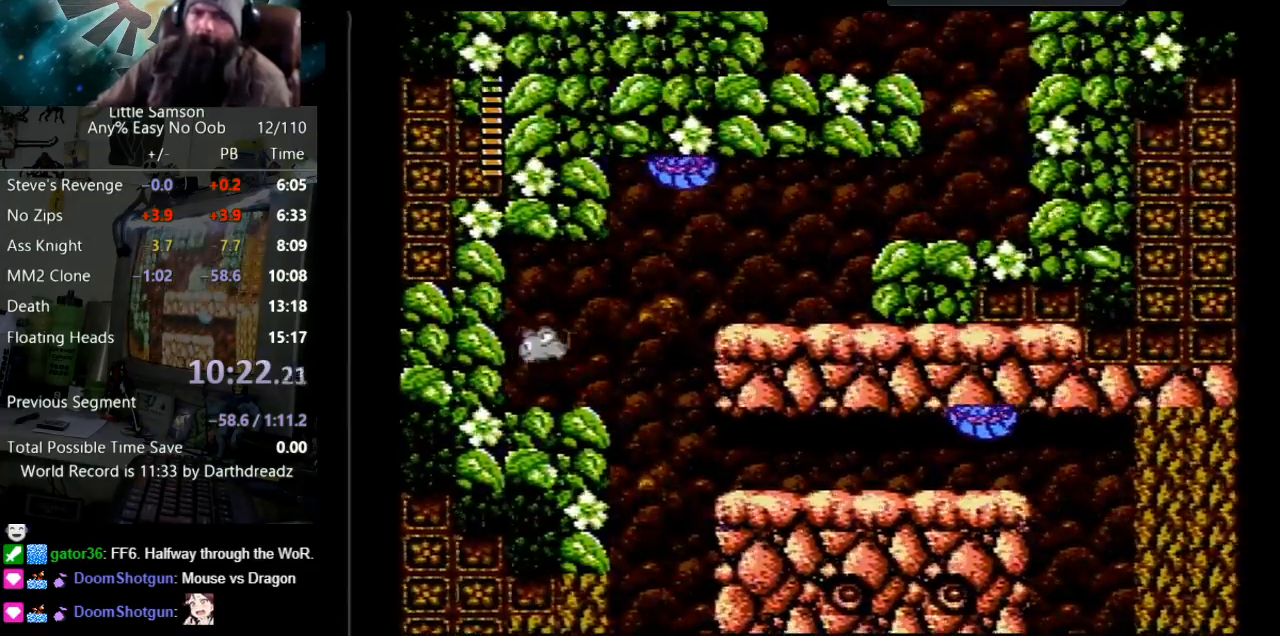
{"buttons": ["DPAD_RIGHT"], "events": [[67, "DPAD_LEFT", "up"], [67, "DPAD_UP", "down"], [100, "DPAD_UP", "up"], [117, "DPAD_RIGHT", "down"], [200, "DPAD_RIGHT", "up"], [233, "DPAD_RIGHT", "down"], [267, "A", "down"], [467, "A", "up"]]}